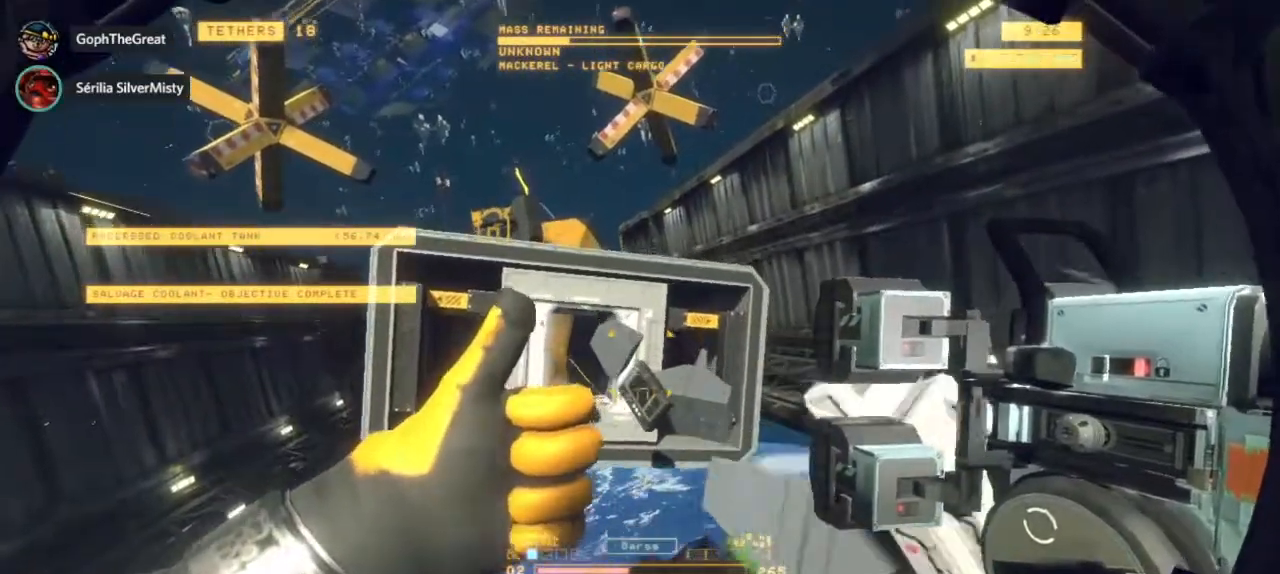
Gameplay with keyboard and mouse; each line is a JSON object with the keys and mouse buttons held at the frame after it. "events" lists presses ("down") and releases ("up") of "mouse_left", "mouse_right", "mouse_mb4" and "mouse_mb5" between this image and that frame as [ms after this image, input, new state], when the widget could be followed in between. "mouse_left", "mouse_right", "mouse_mb4", "mouse_mb5" = the "left", "right", "mb4", "mb5" buttons of the "mouse" list. No other keys are recorded. Mouse movement is not recorded. Not read: mouse_wheel.
{"keys": [], "mouse": []}
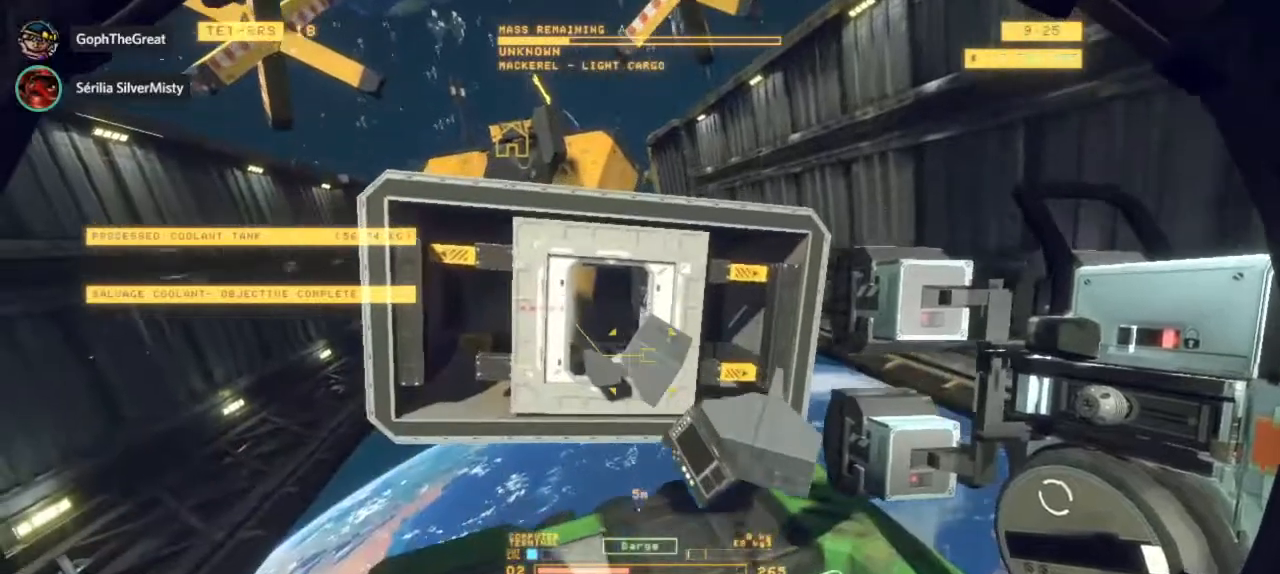
{"keys": [], "mouse": [], "events": []}
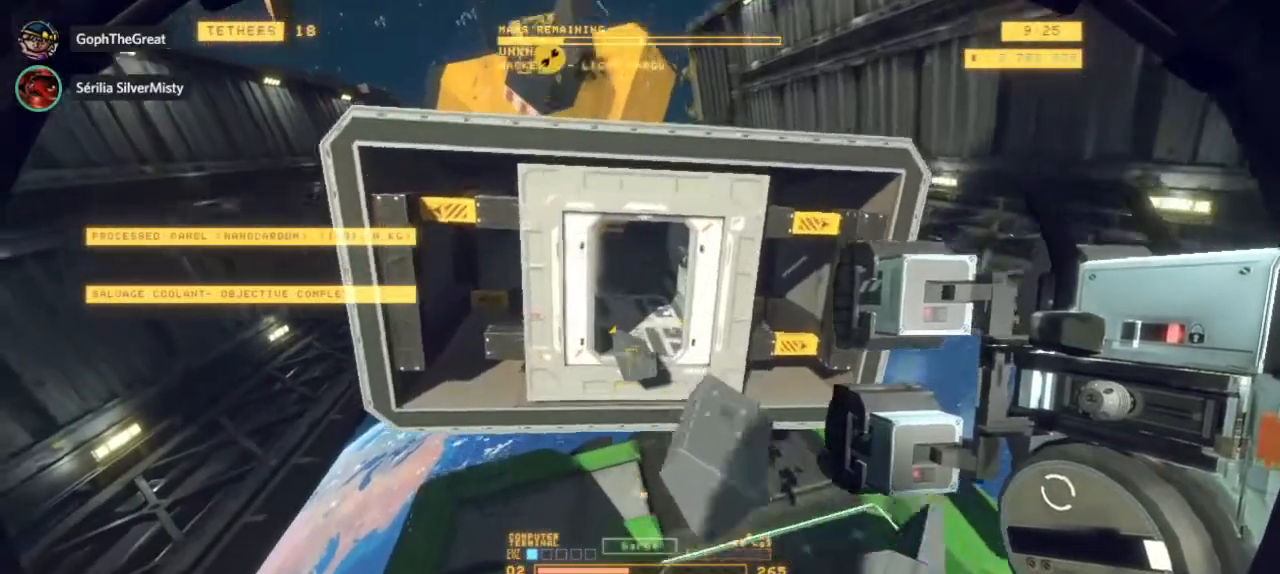
{"keys": [], "mouse": ["left"], "events": [[67, "mouse_left", "down"], [117, "mouse_right", "down"], [250, "mouse_right", "up"], [333, "mouse_right", "down"], [467, "mouse_right", "up"]]}
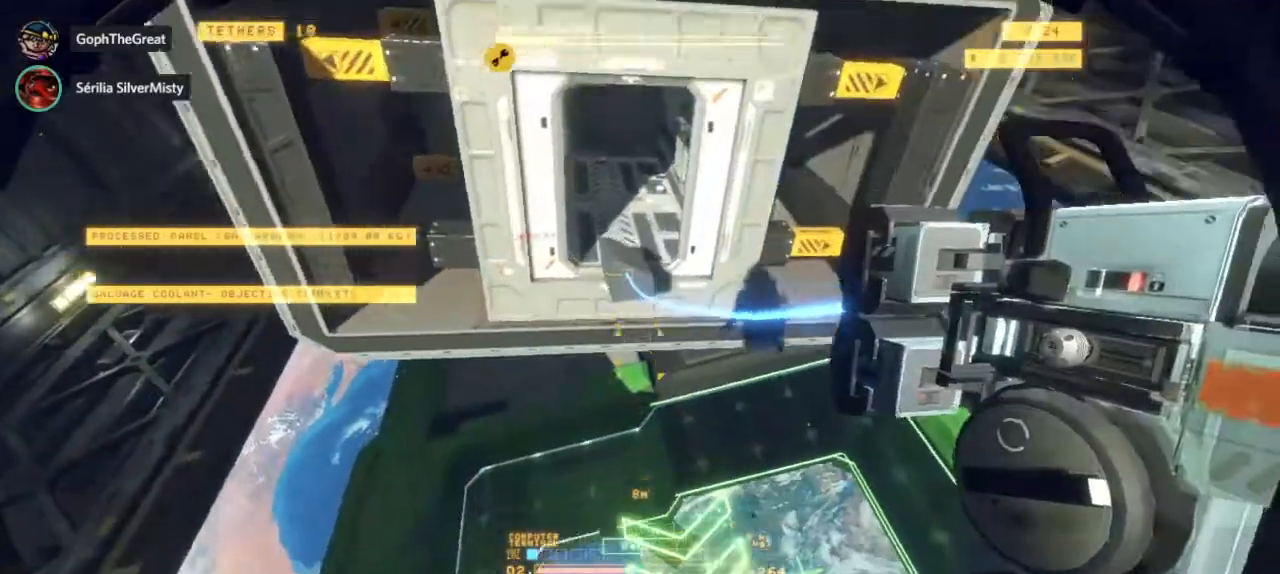
{"keys": [], "mouse": ["left"], "events": []}
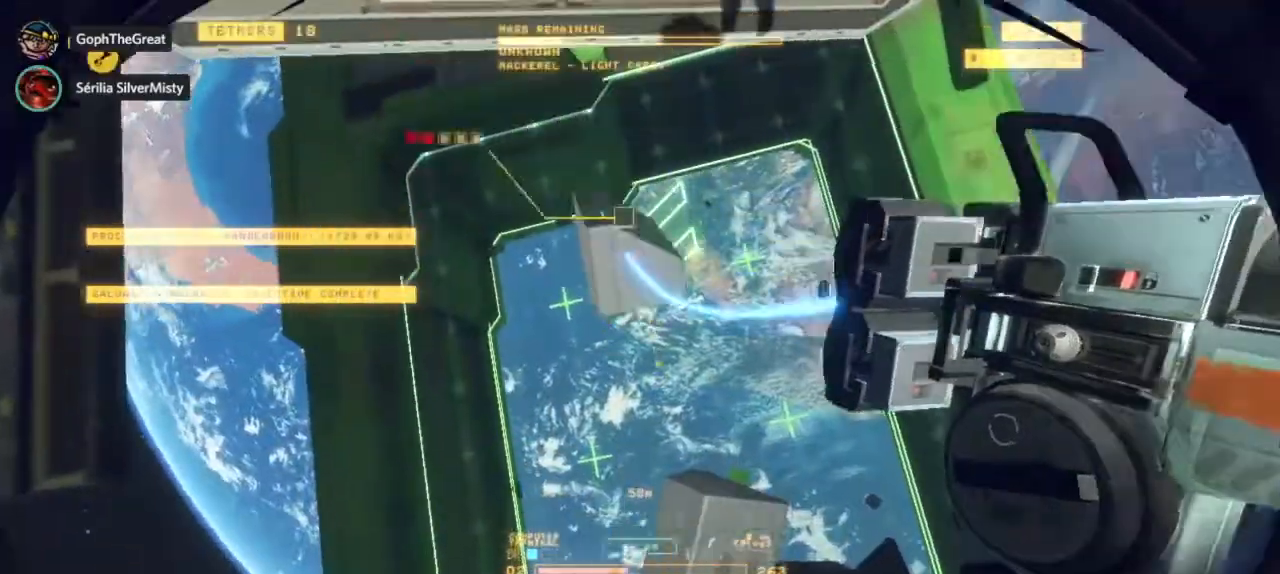
{"keys": [], "mouse": [], "events": [[333, "mouse_left", "up"]]}
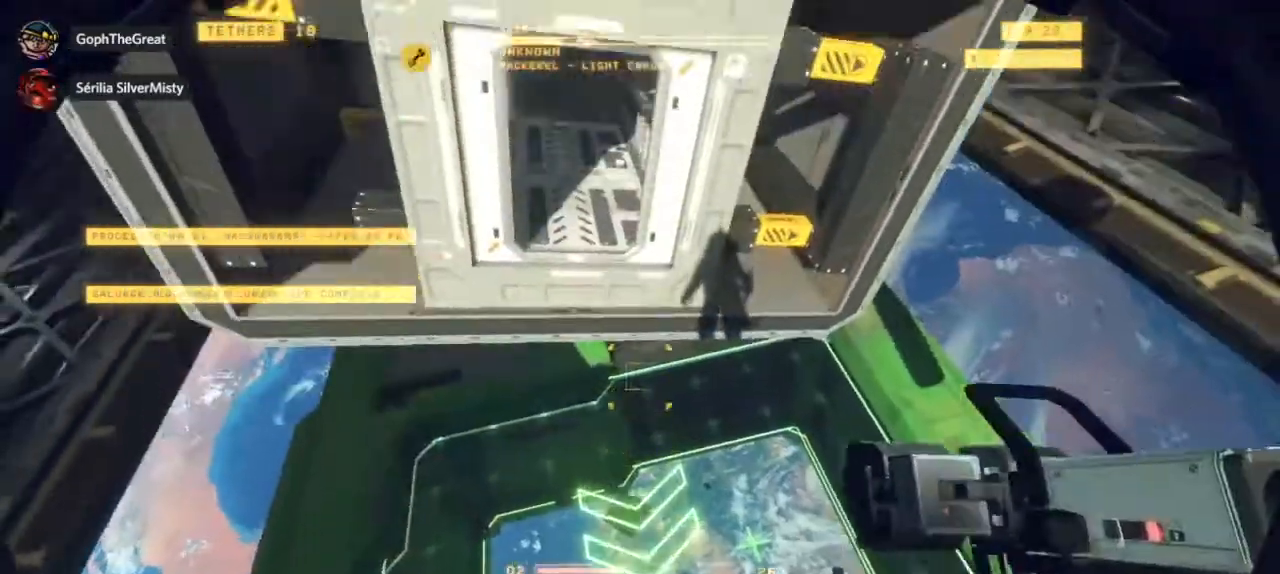
{"keys": [], "mouse": [], "events": []}
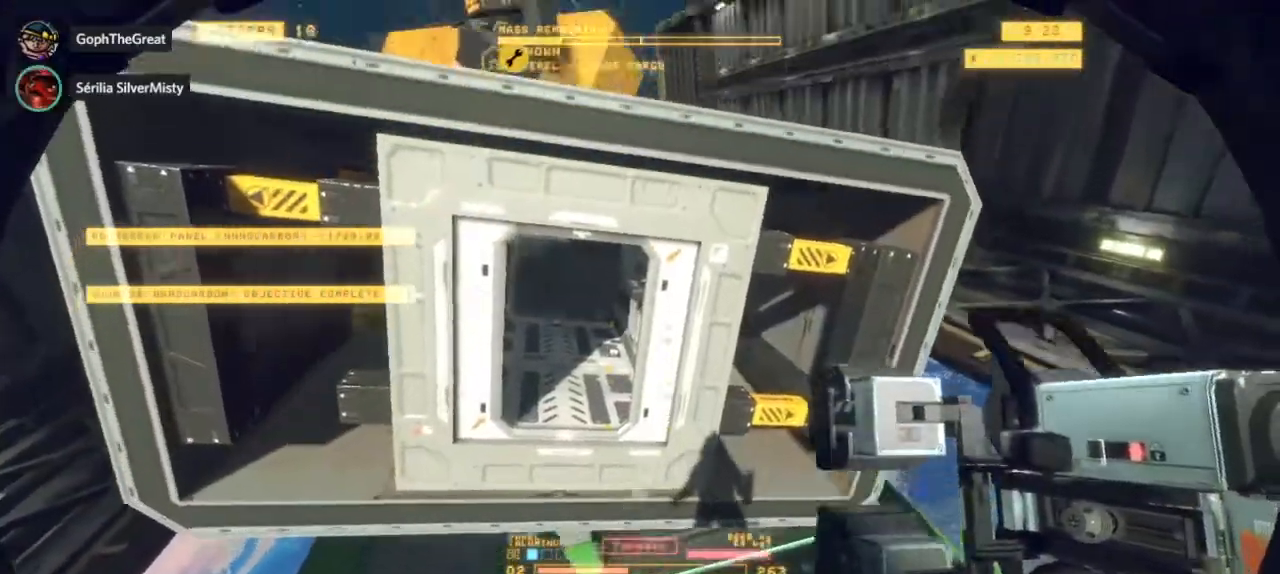
{"keys": [], "mouse": [], "events": []}
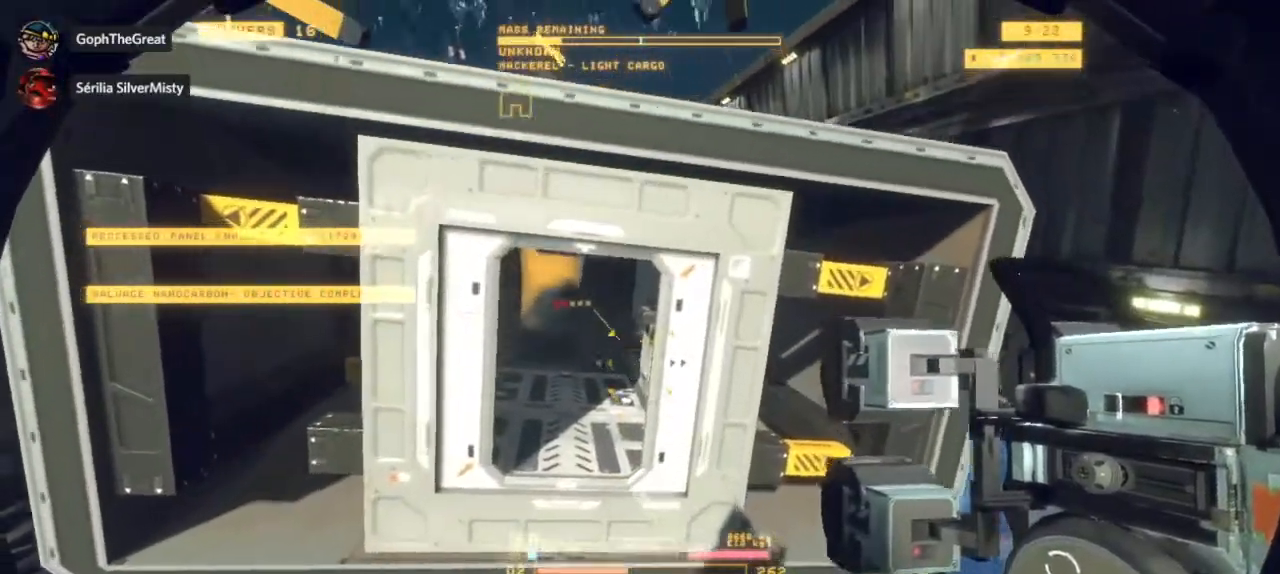
{"keys": [], "mouse": [], "events": []}
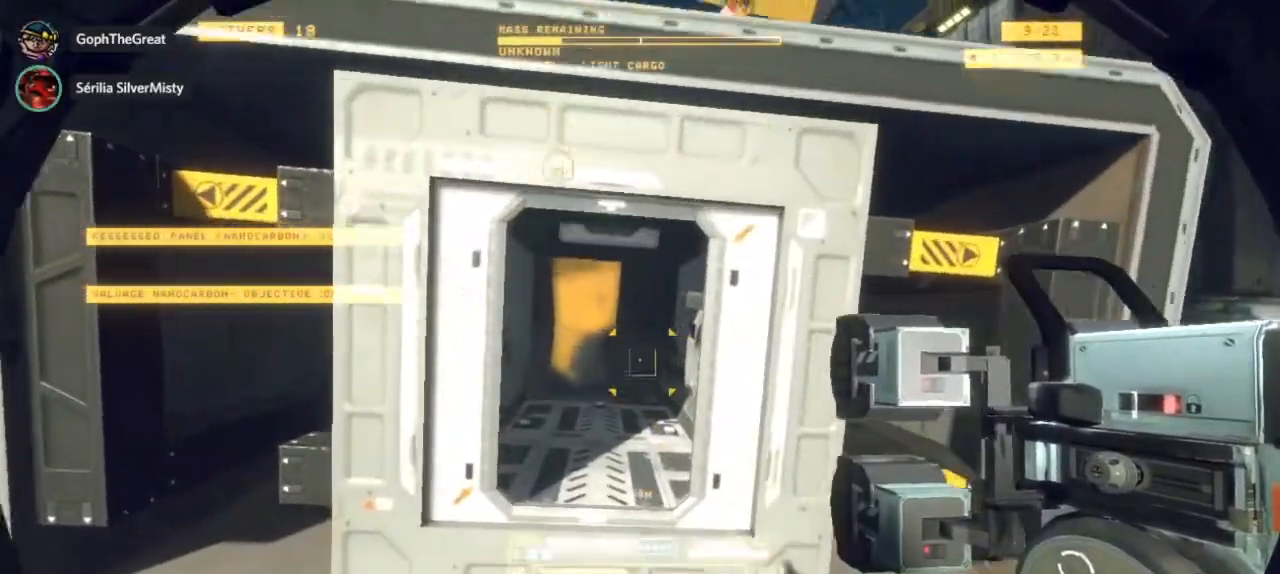
{"keys": [], "mouse": [], "events": []}
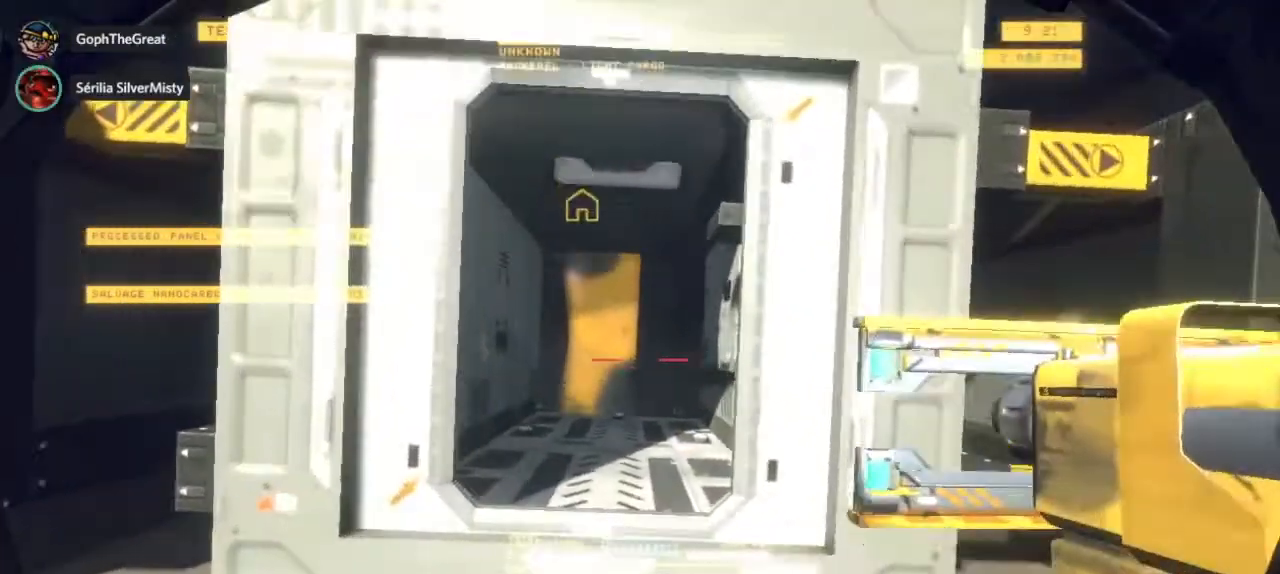
{"keys": [], "mouse": [], "events": [[100, "mouse_right", "down"], [200, "mouse_right", "up"]]}
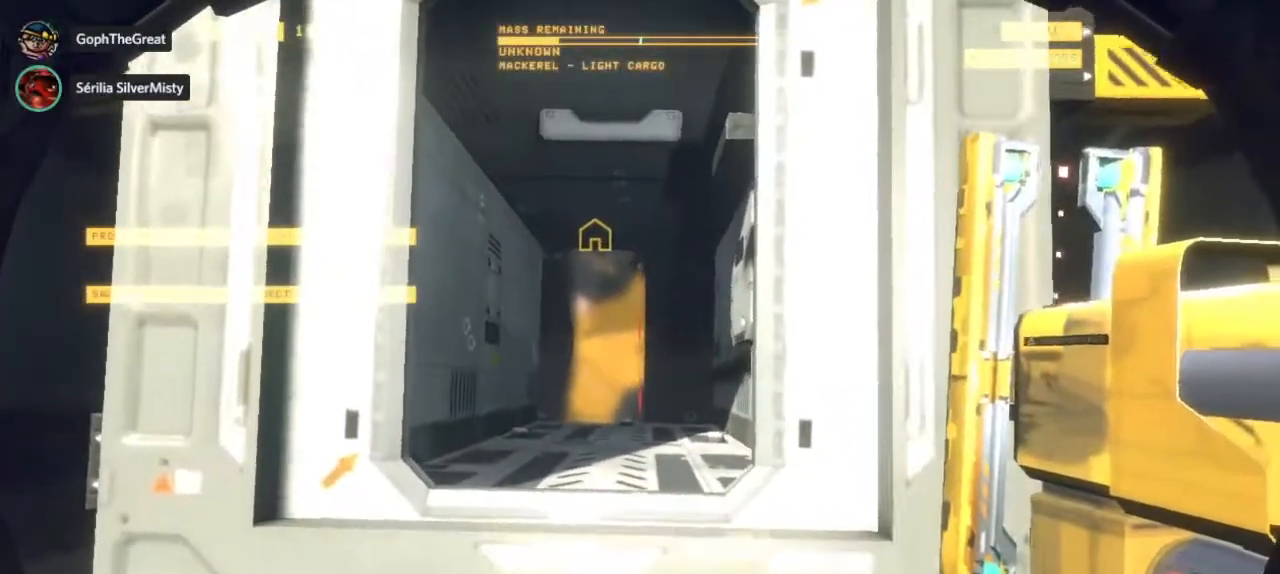
{"keys": [], "mouse": ["left"], "events": [[350, "mouse_left", "down"]]}
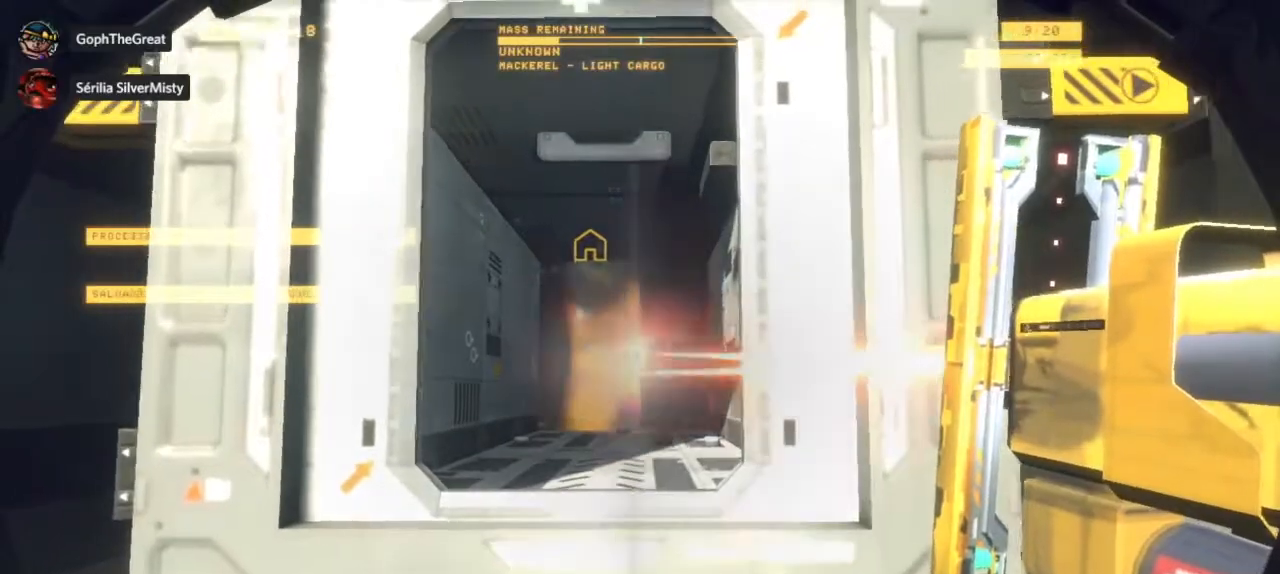
{"keys": [], "mouse": ["left"], "events": []}